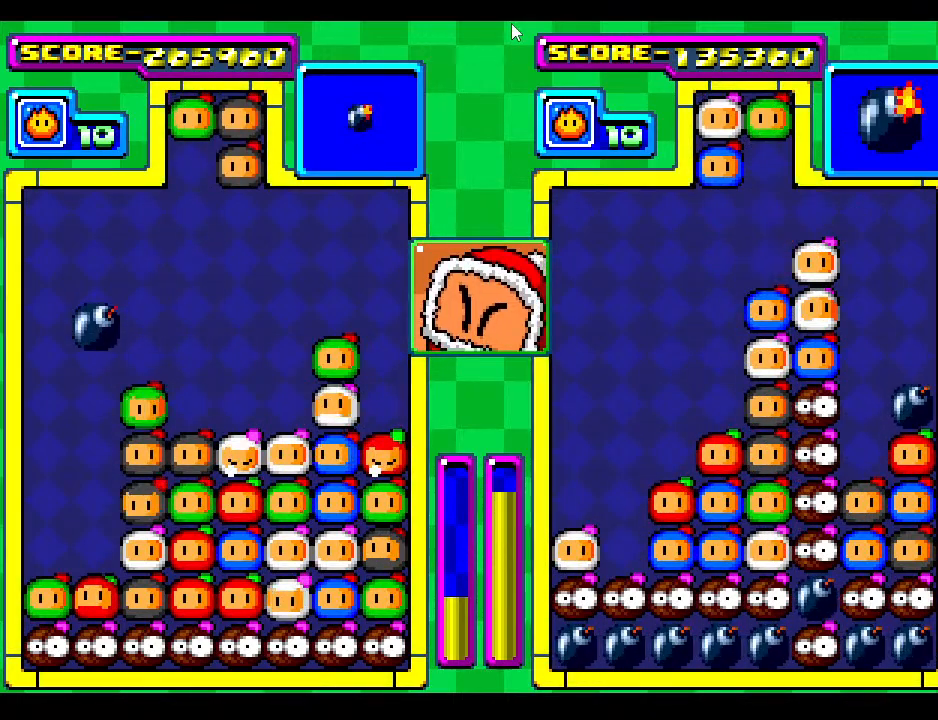
Gameplay with a controller; each line is a JSON object with the inputs held at the frame after it. "events" lists button and stick changes between this image and that frame as [ms after this image, input, new state], when the widget could be followed in between. Not read: L3 R3 other_buttons.
{"buttons": ["DPAD_LEFT"], "events": [[33, "DPAD_LEFT", "up"], [133, "DPAD_LEFT", "down"], [150, "DPAD_DOWN", "down"], [183, "DPAD_LEFT", "up"], [417, "DPAD_DOWN", "up"], [500, "DPAD_LEFT", "down"]]}
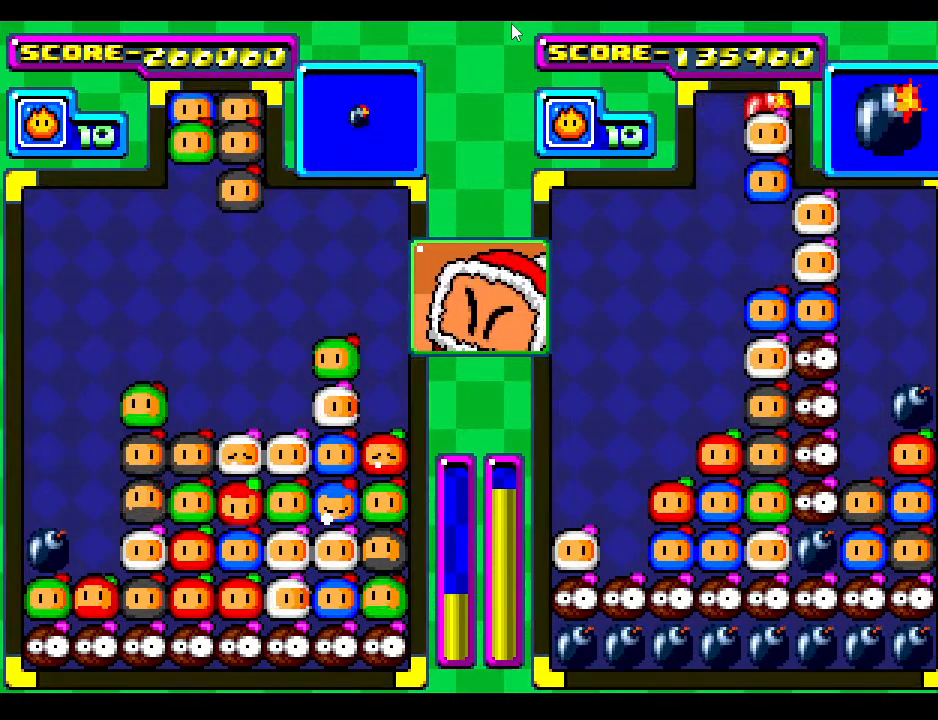
{"buttons": ["DPAD_LEFT"], "events": [[117, "DPAD_LEFT", "up"], [233, "DPAD_LEFT", "down"], [400, "DPAD_LEFT", "up"], [500, "DPAD_LEFT", "down"]]}
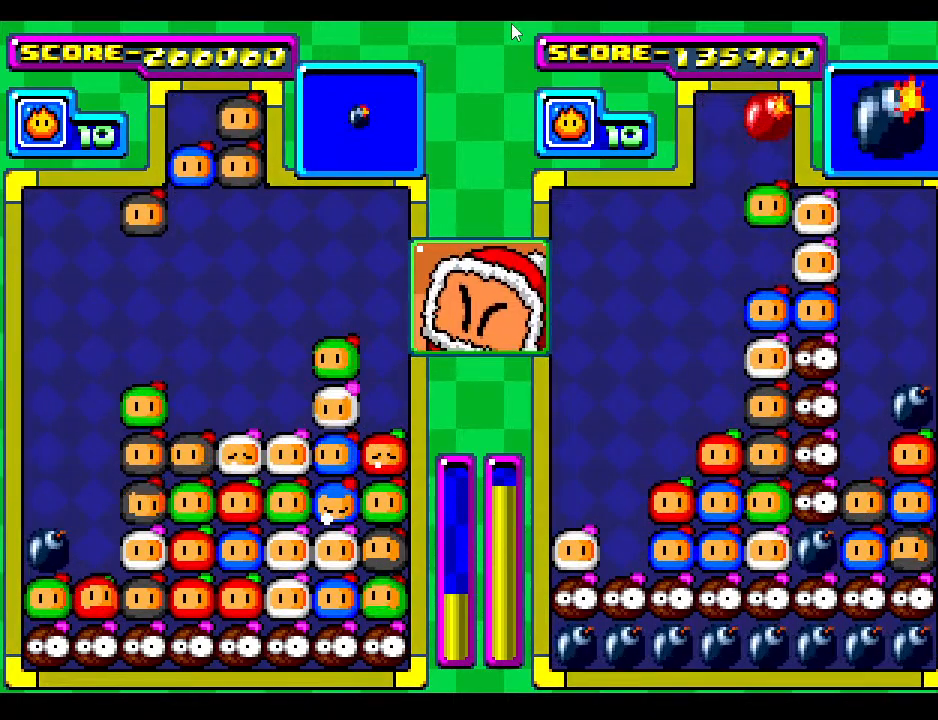
{"buttons": ["DPAD_DOWN"], "events": [[100, "DPAD_LEFT", "up"], [283, "DPAD_DOWN", "down"]]}
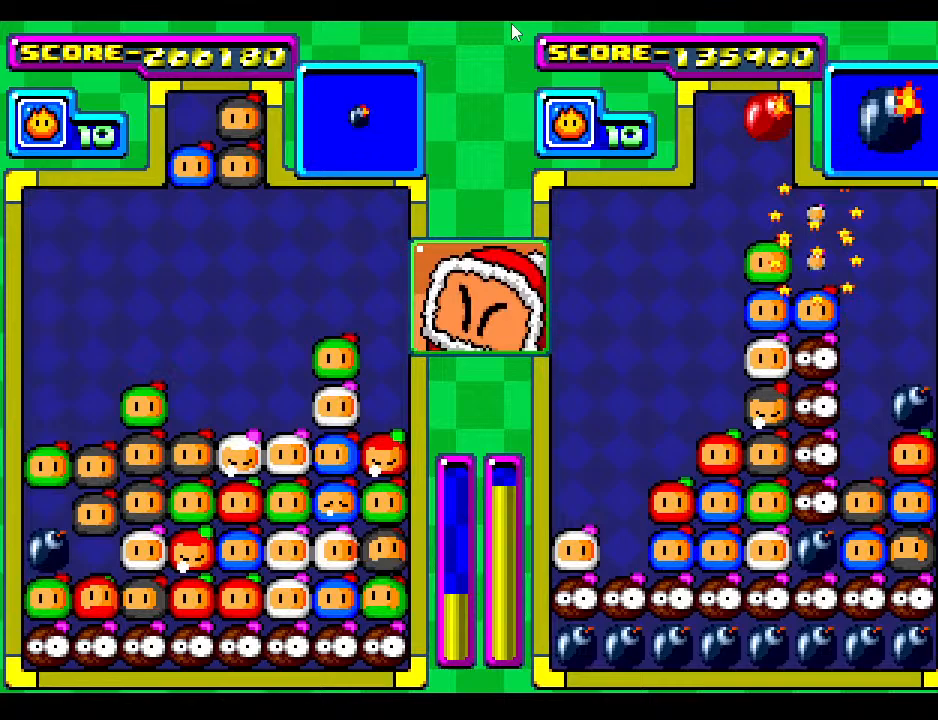
{"buttons": [], "events": [[200, "DPAD_DOWN", "up"], [333, "DPAD_DOWN", "down"], [483, "DPAD_DOWN", "up"]]}
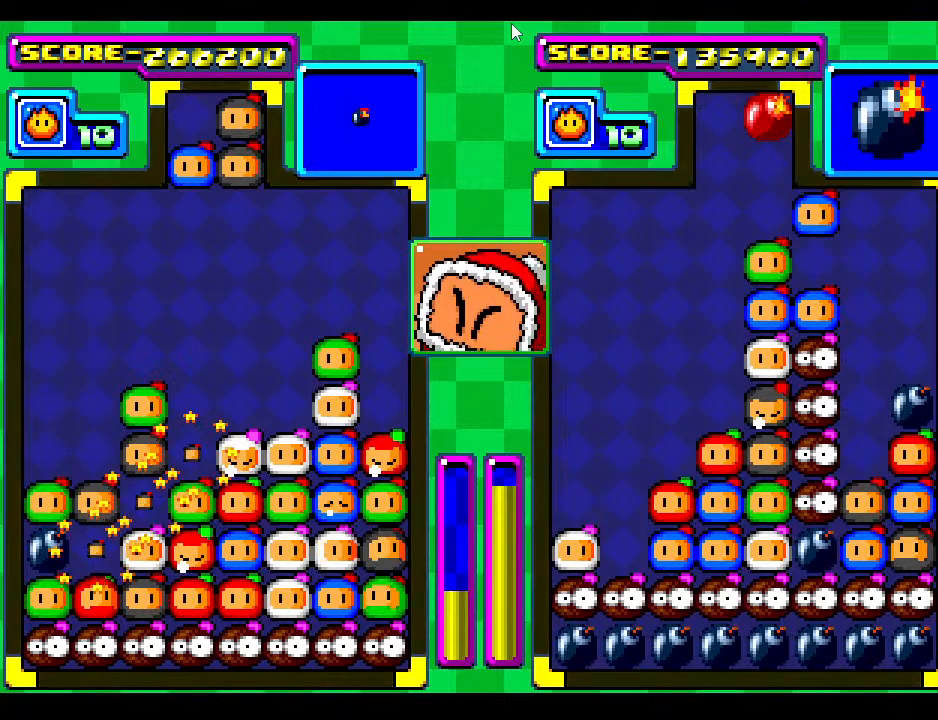
{"buttons": ["DPAD_DOWN"], "events": [[433, "DPAD_DOWN", "down"]]}
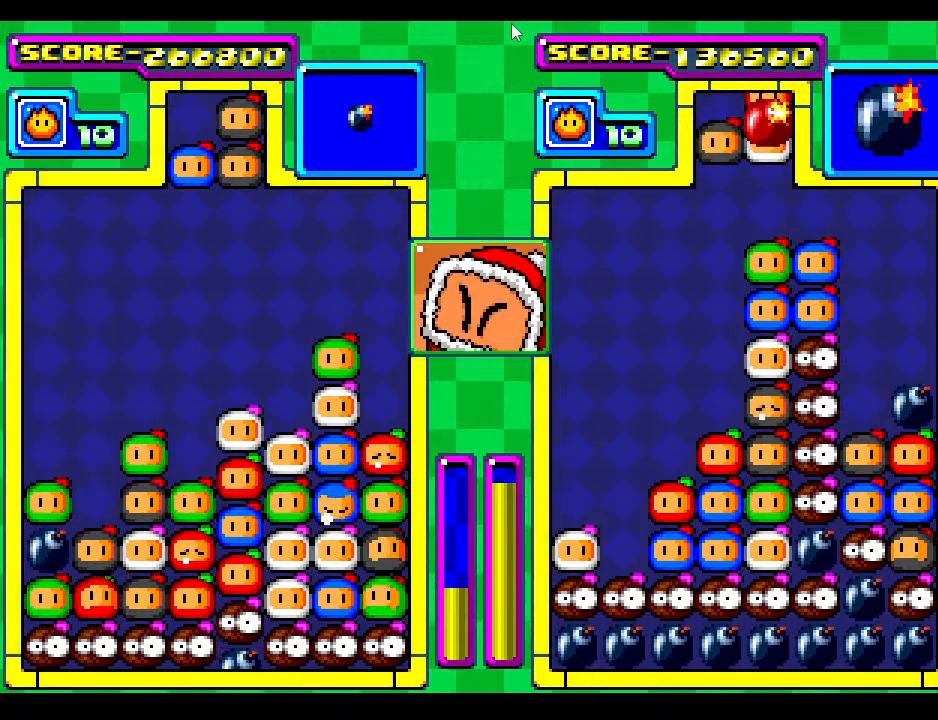
{"buttons": [], "events": [[17, "DPAD_DOWN", "up"]]}
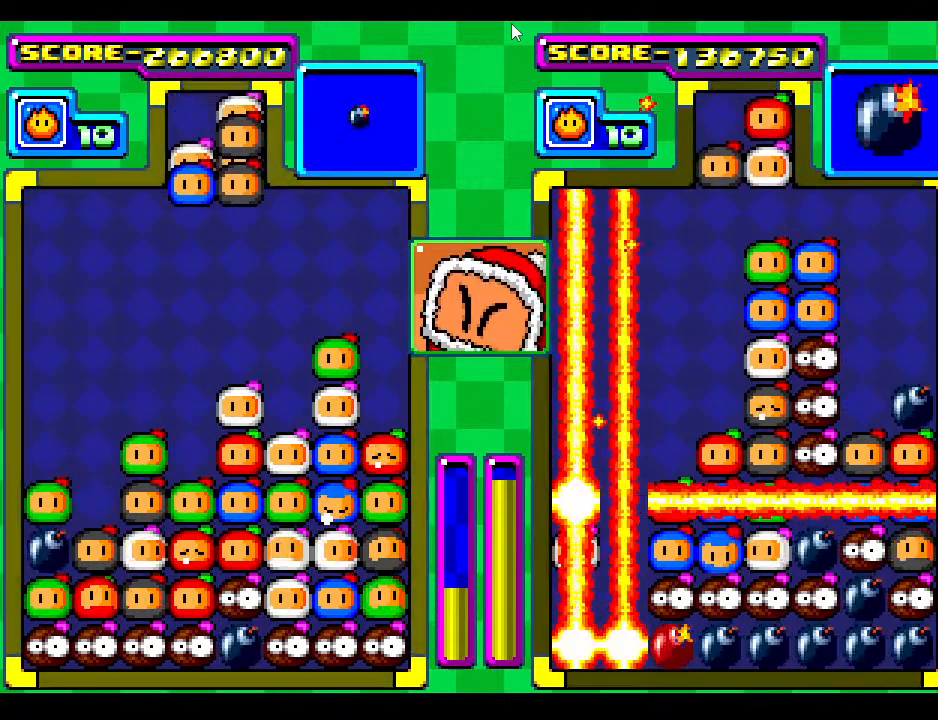
{"buttons": [], "events": []}
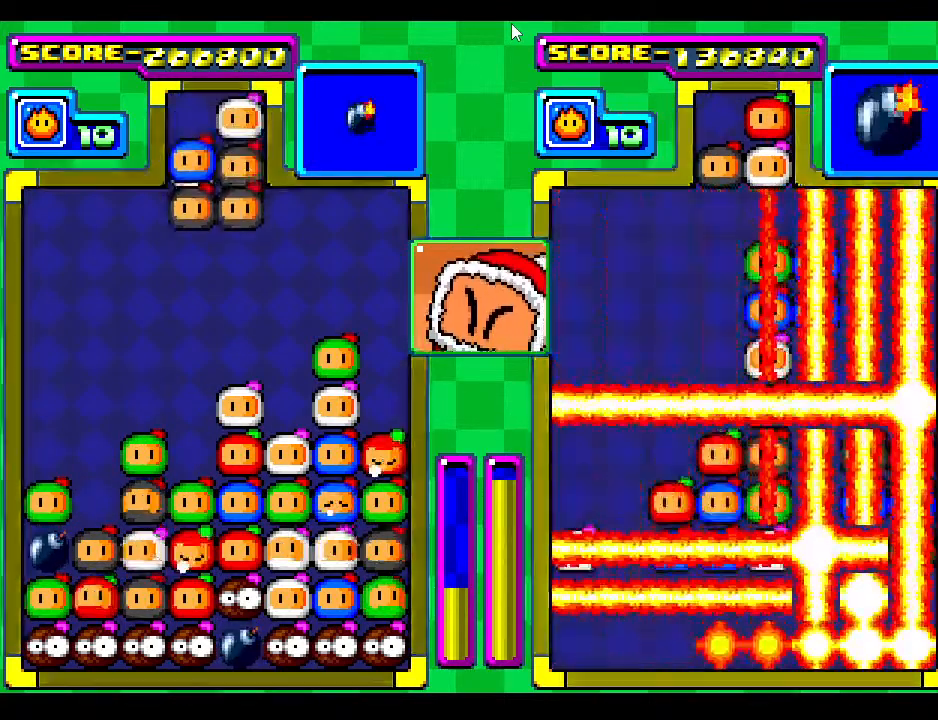
{"buttons": [], "events": [[200, "DPAD_RIGHT", "down"], [283, "DPAD_RIGHT", "up"]]}
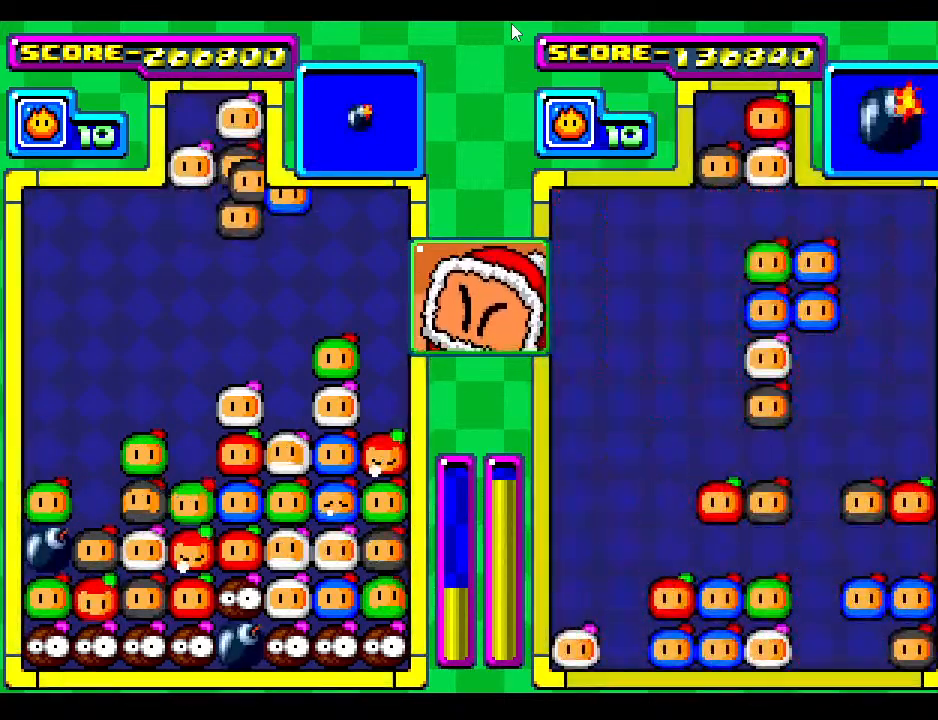
{"buttons": [], "events": [[217, "DPAD_DOWN", "down"], [483, "DPAD_DOWN", "up"]]}
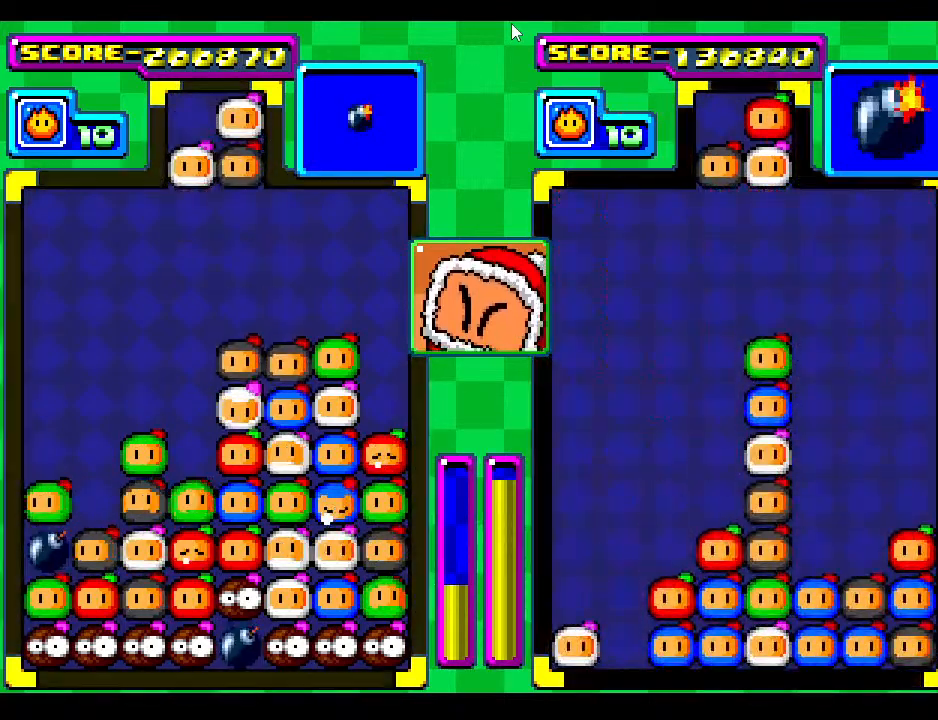
{"buttons": [], "events": []}
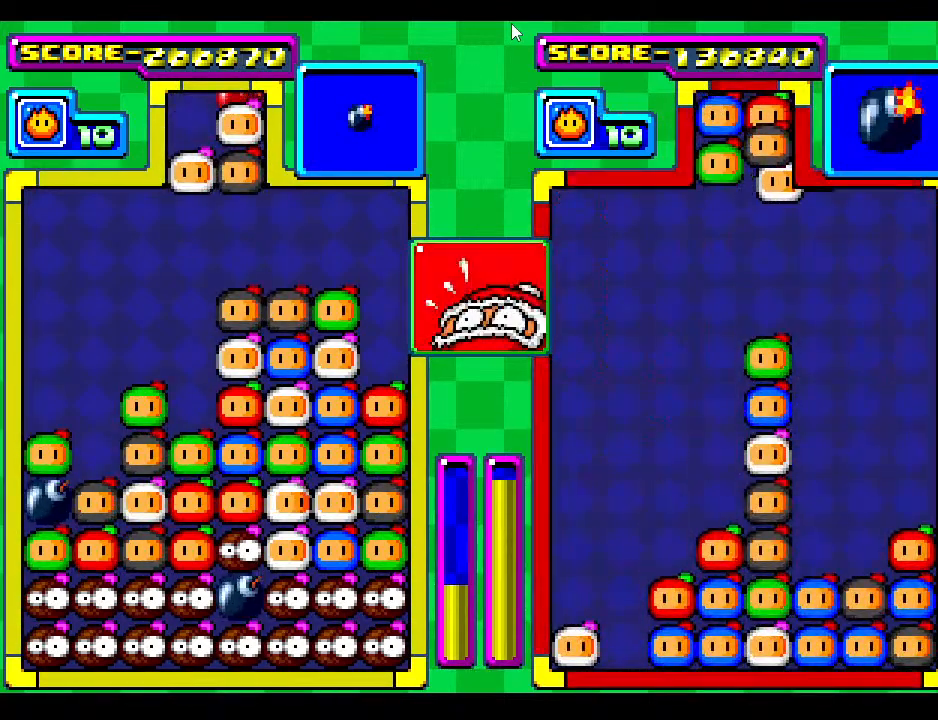
{"buttons": ["DPAD_LEFT"], "events": [[417, "DPAD_LEFT", "down"]]}
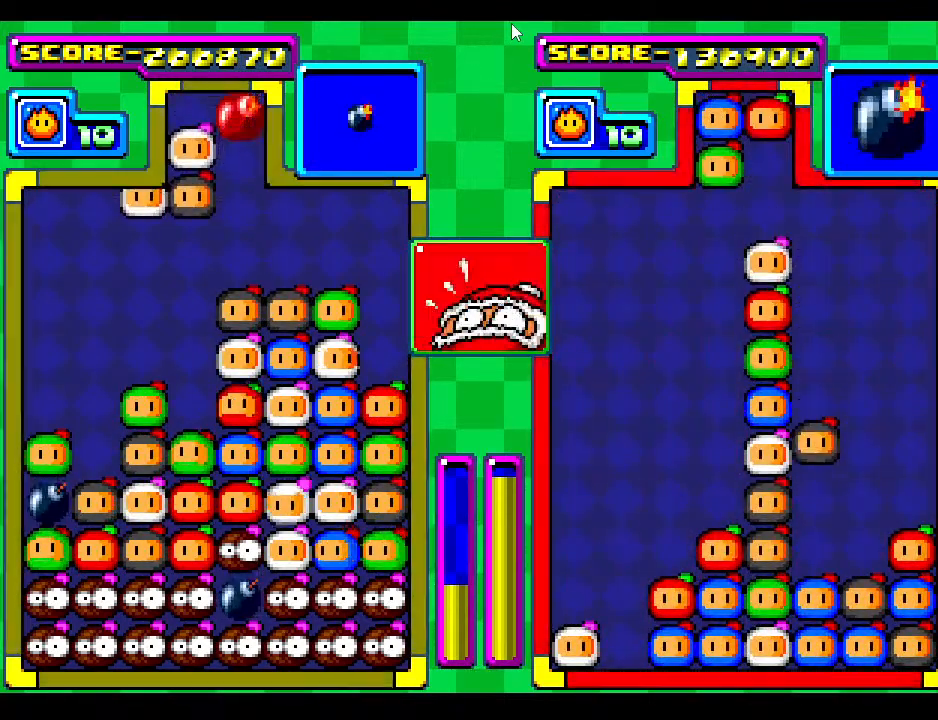
{"buttons": [], "events": [[33, "DPAD_LEFT", "up"]]}
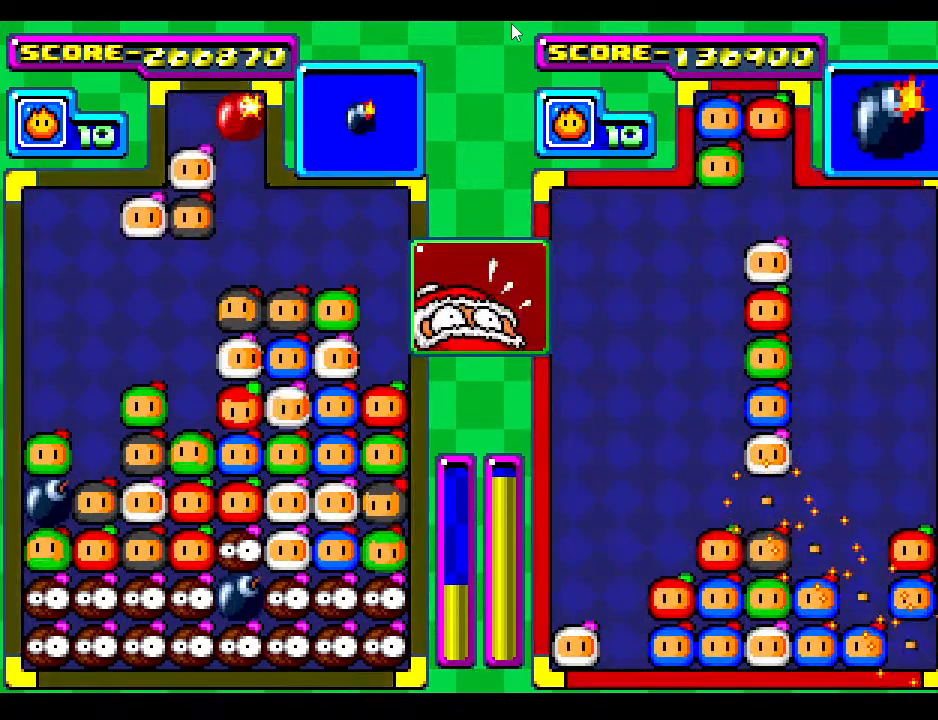
{"buttons": [], "events": []}
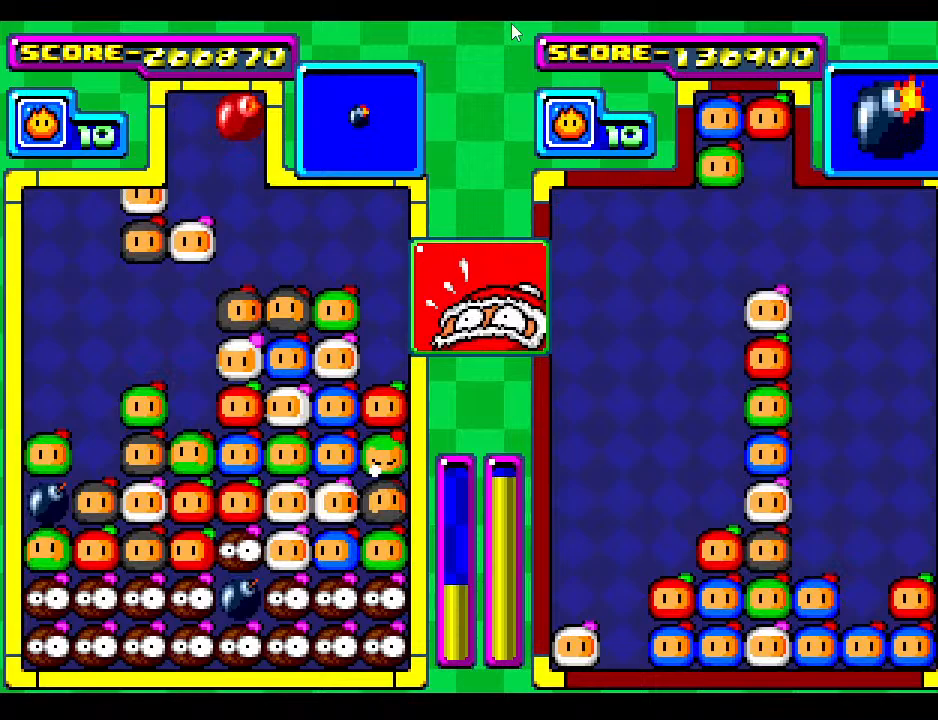
{"buttons": [], "events": []}
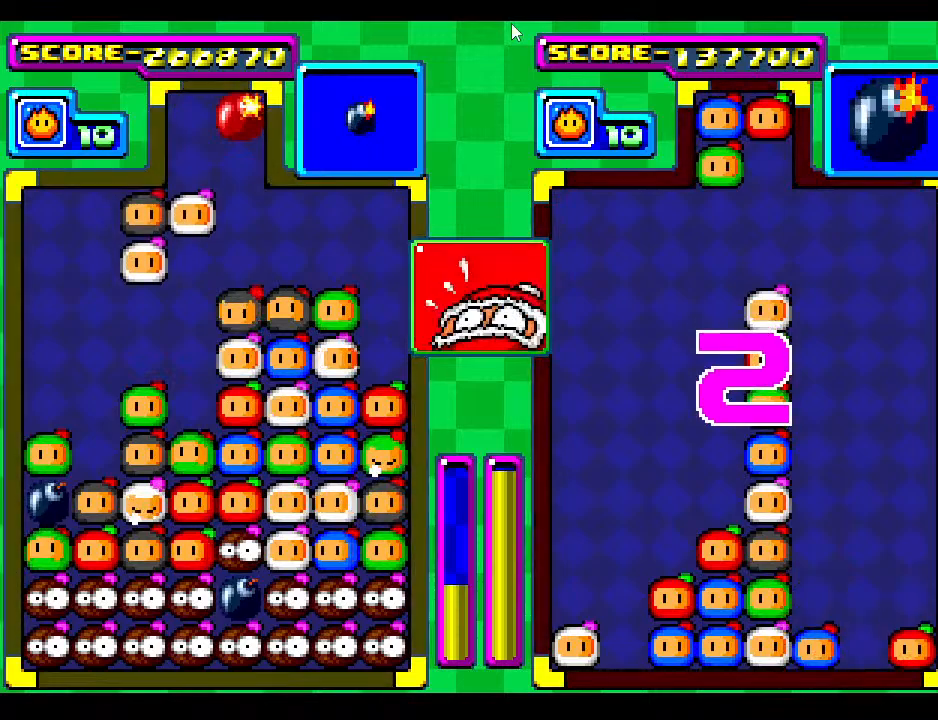
{"buttons": [], "events": [[150, "DPAD_DOWN", "down"], [350, "DPAD_DOWN", "up"]]}
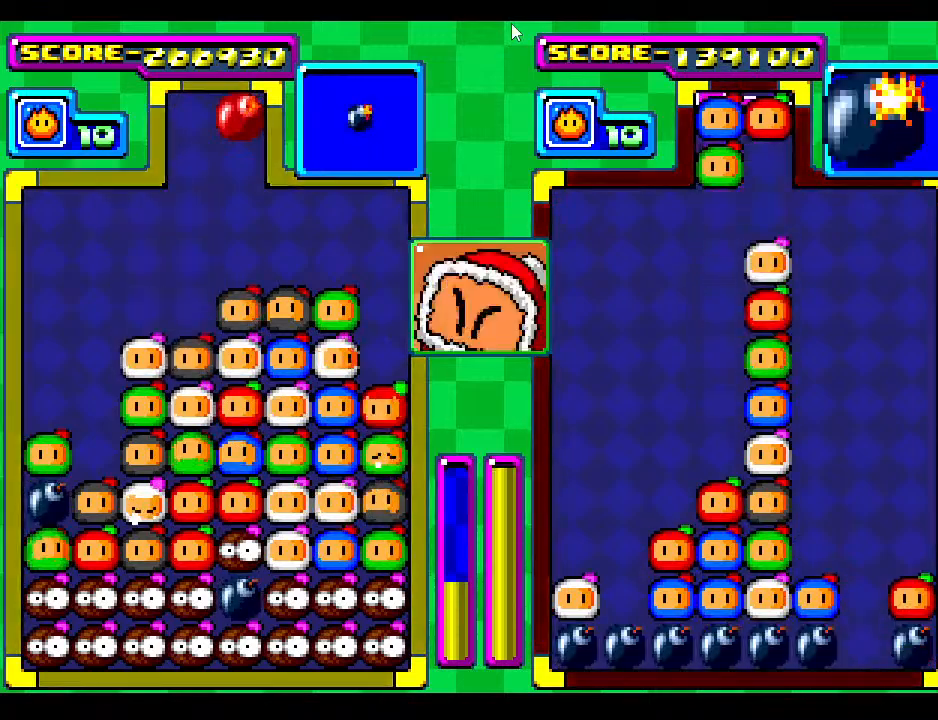
{"buttons": ["DPAD_DOWN"], "events": [[417, "DPAD_DOWN", "down"]]}
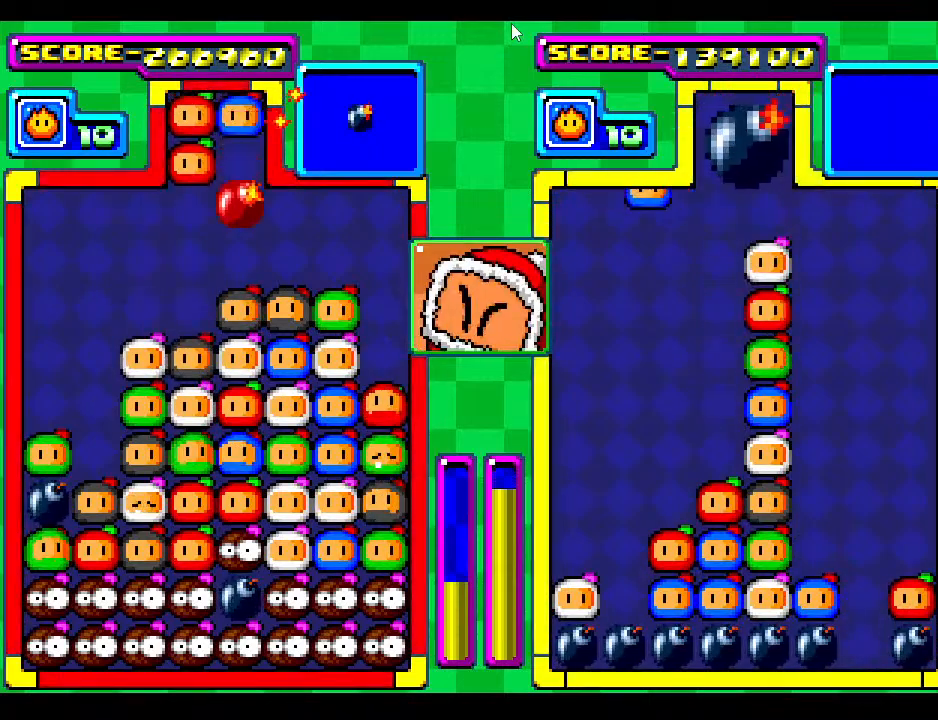
{"buttons": [], "events": [[167, "DPAD_DOWN", "up"], [300, "DPAD_DOWN", "down"], [500, "DPAD_DOWN", "up"]]}
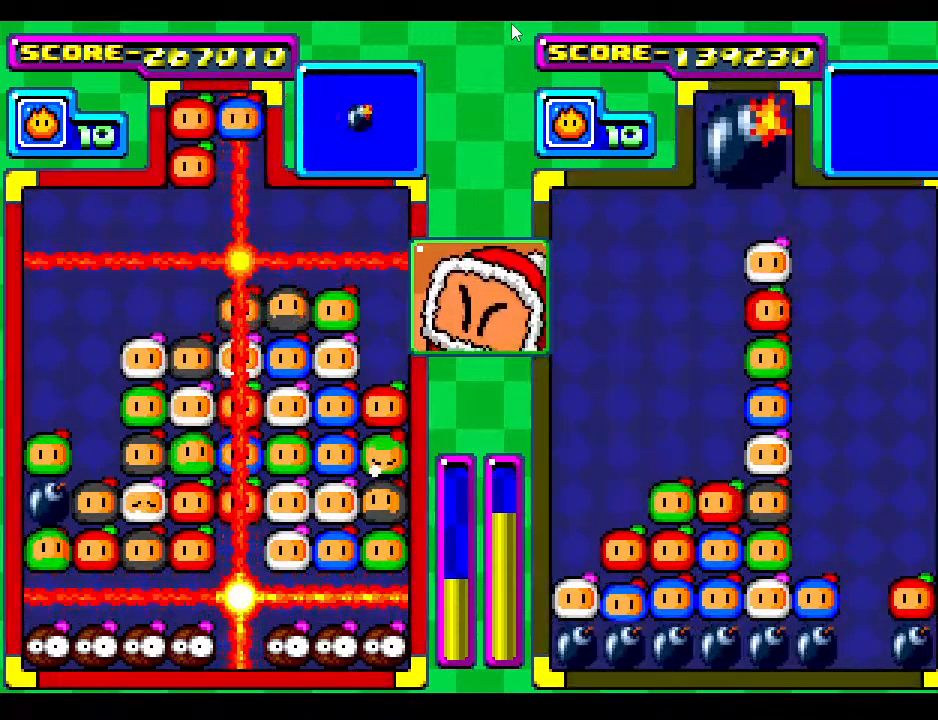
{"buttons": [], "events": []}
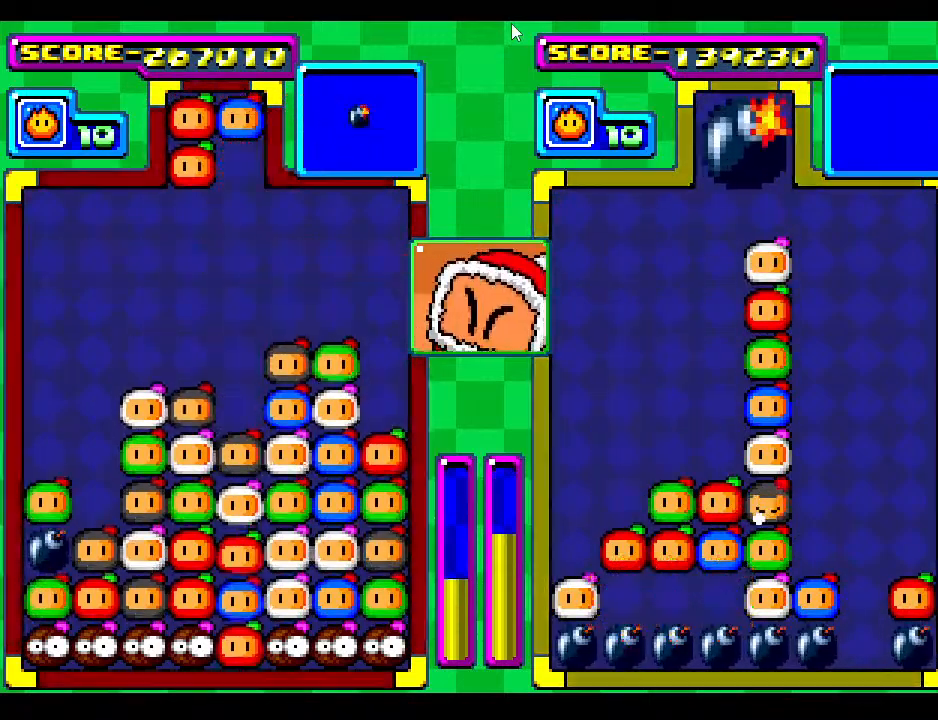
{"buttons": [], "events": []}
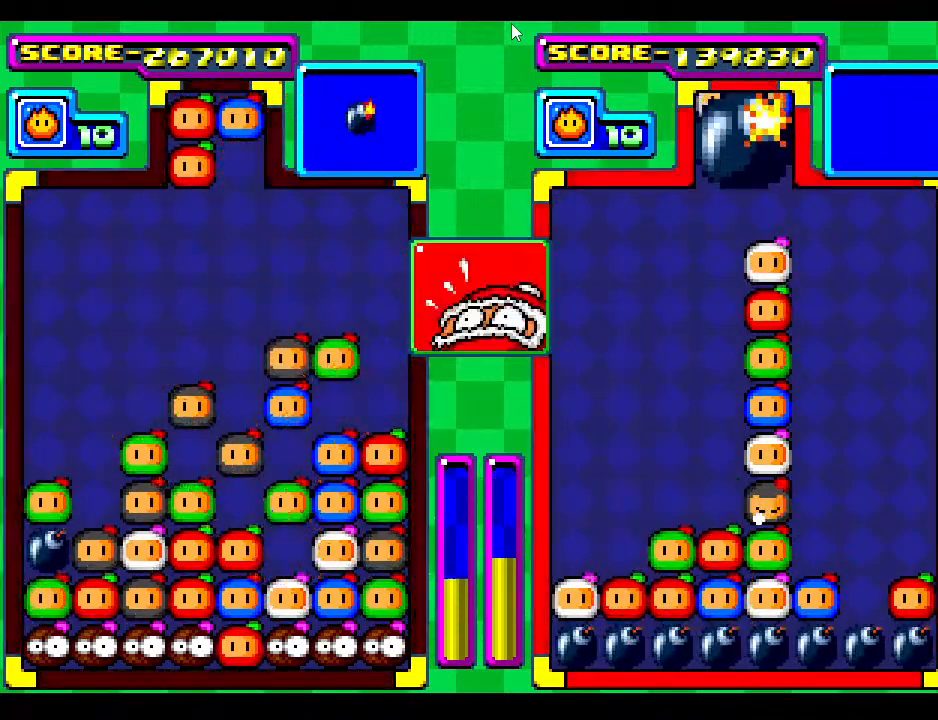
{"buttons": [], "events": []}
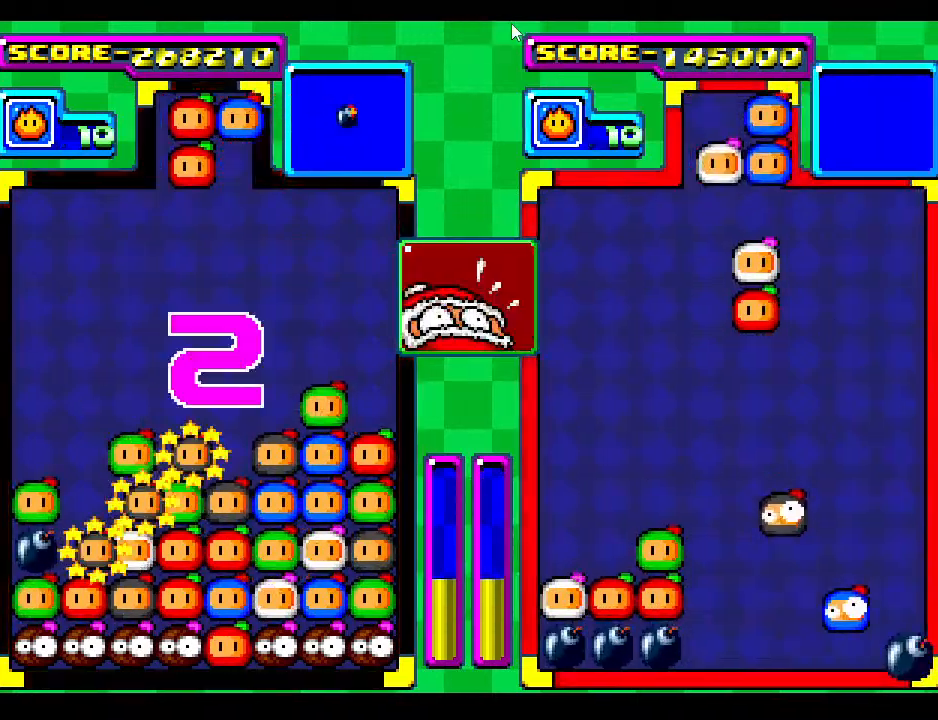
{"buttons": [], "events": []}
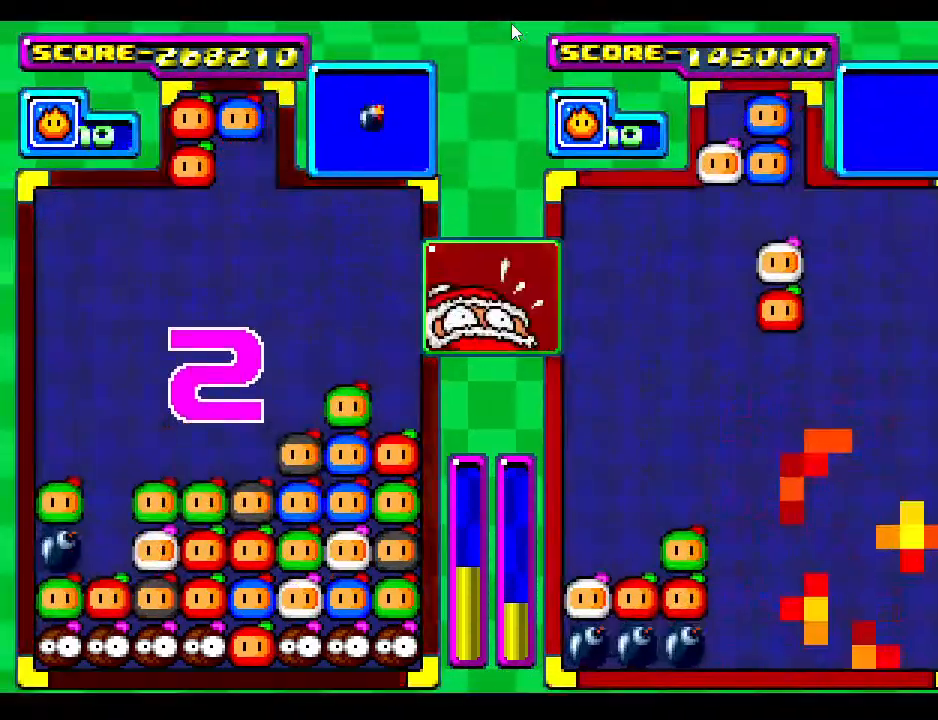
{"buttons": [], "events": []}
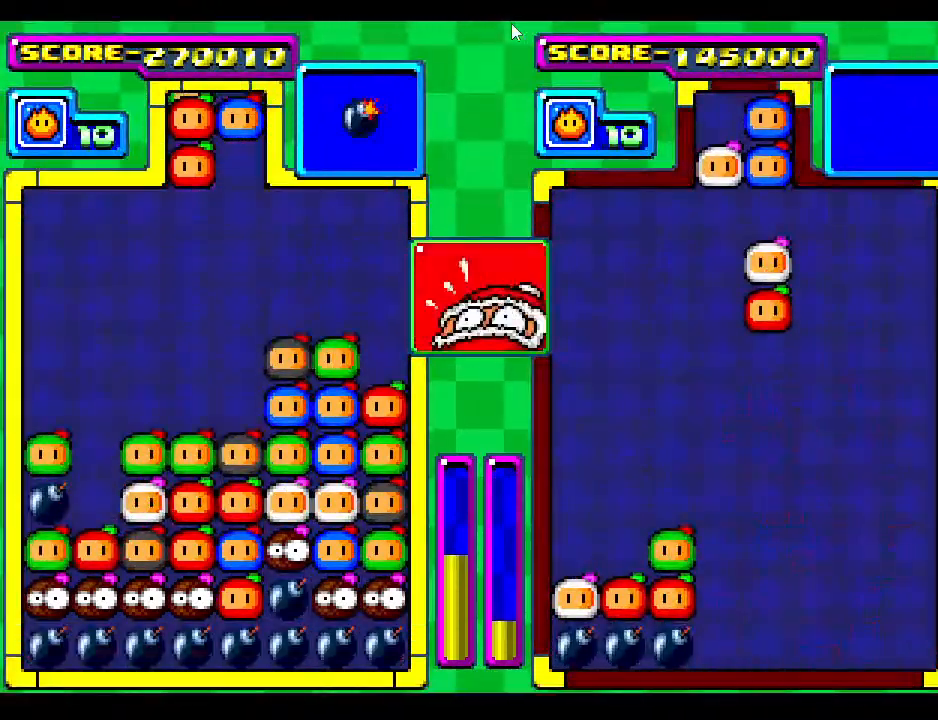
{"buttons": [], "events": []}
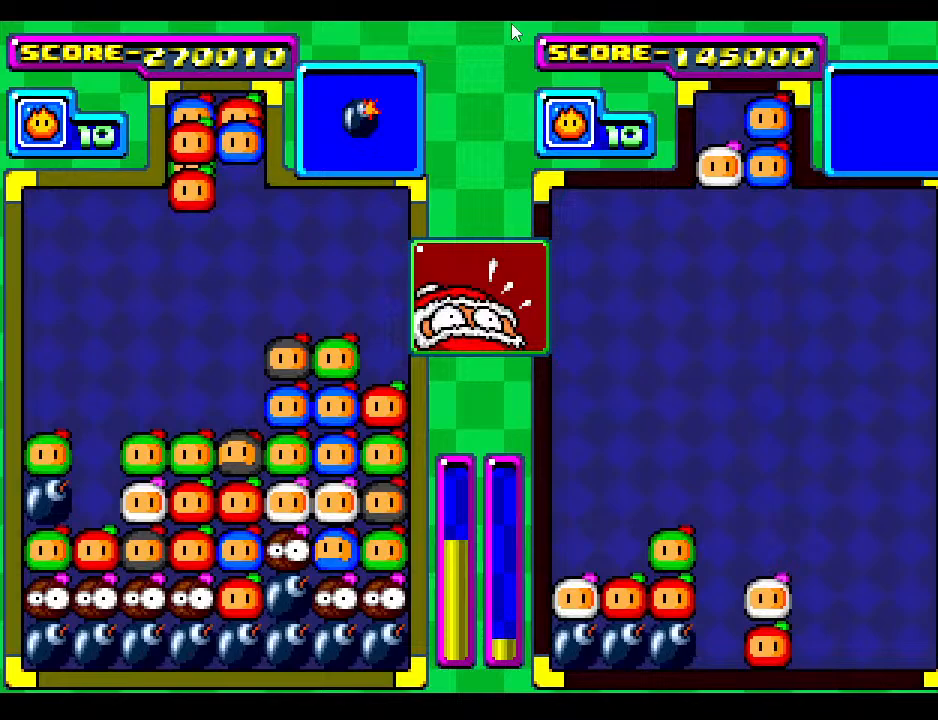
{"buttons": ["DPAD_DOWN"], "events": [[100, "DPAD_DOWN", "down"], [133, "DPAD_DOWN", "up"], [367, "DPAD_DOWN", "down"]]}
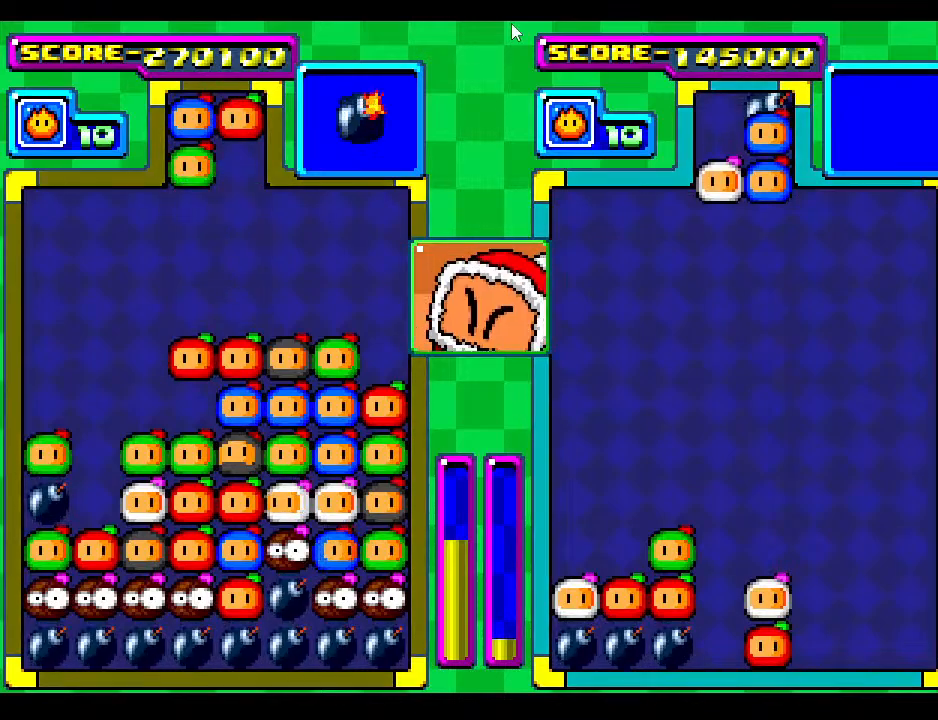
{"buttons": [], "events": [[150, "DPAD_DOWN", "up"]]}
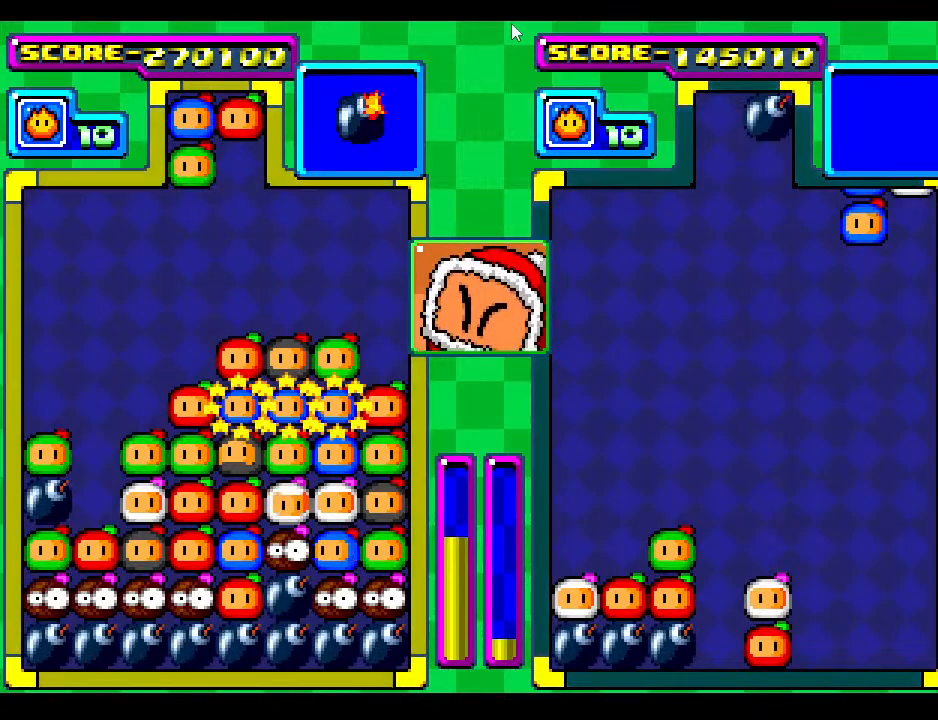
{"buttons": [], "events": []}
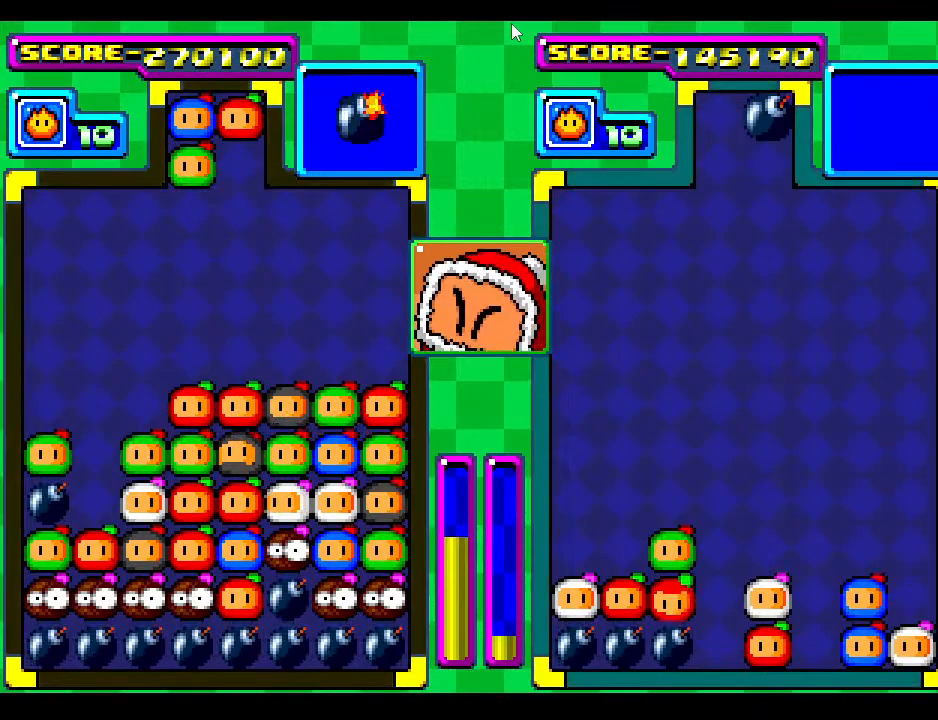
{"buttons": [], "events": []}
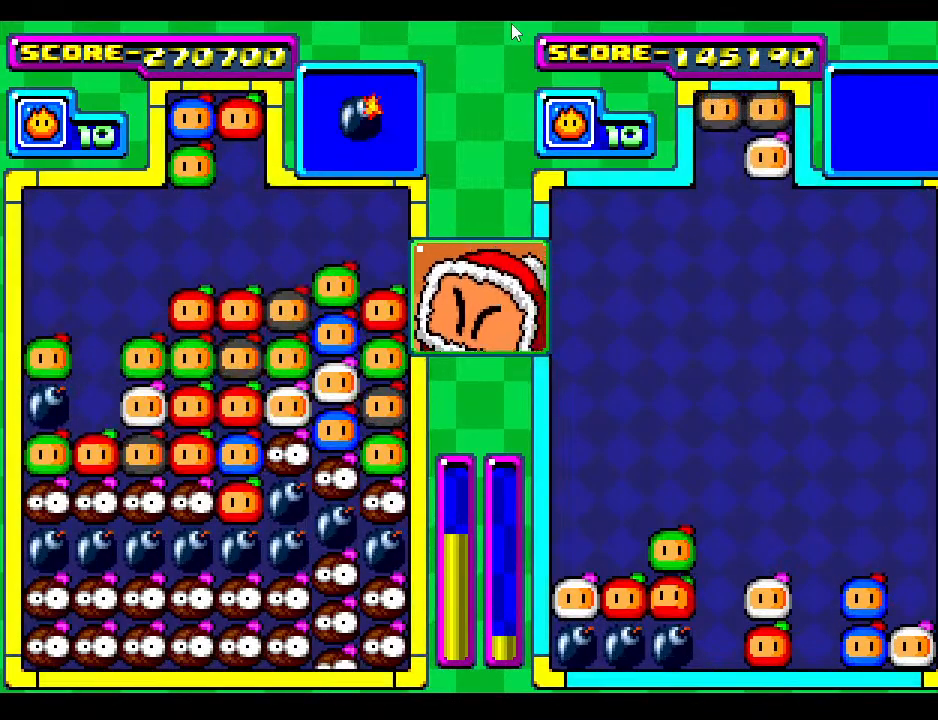
{"buttons": ["DPAD_LEFT"], "events": [[400, "DPAD_LEFT", "down"]]}